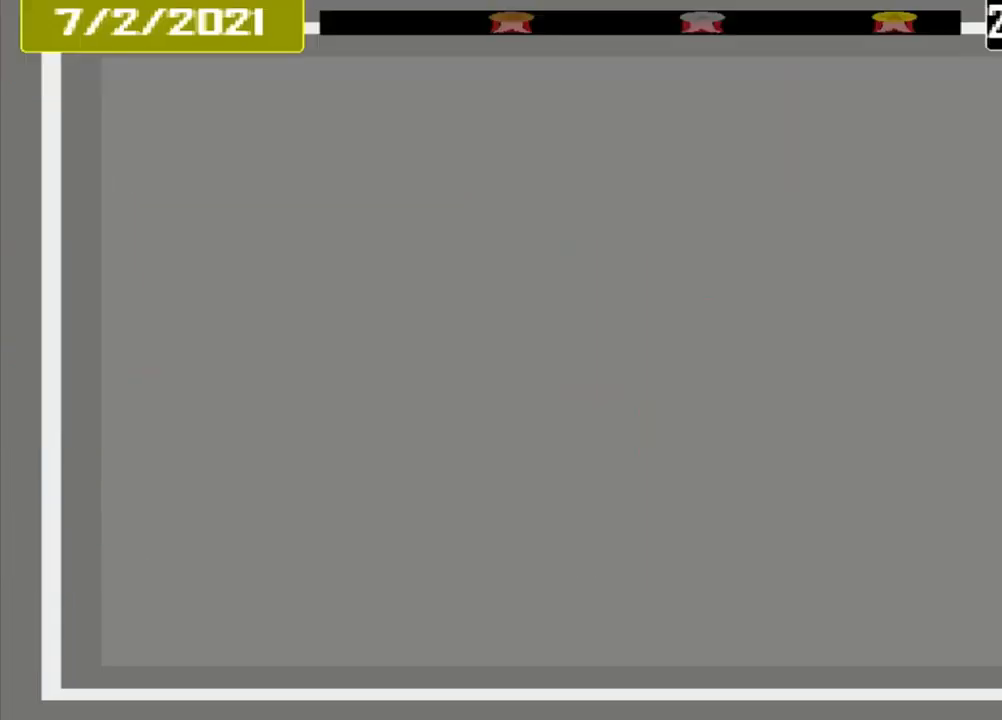
Gameplay with a controller (PlayStation layout); each line is a JSON object with the inputs held at the frame after it. "events" lists button and stick changes between this image and that frame as [ms after this image, input, new state], when the widget could be followed in between. Not read: L2 L3 R2 R3 left_stick right_stick.
{"buttons": [], "events": []}
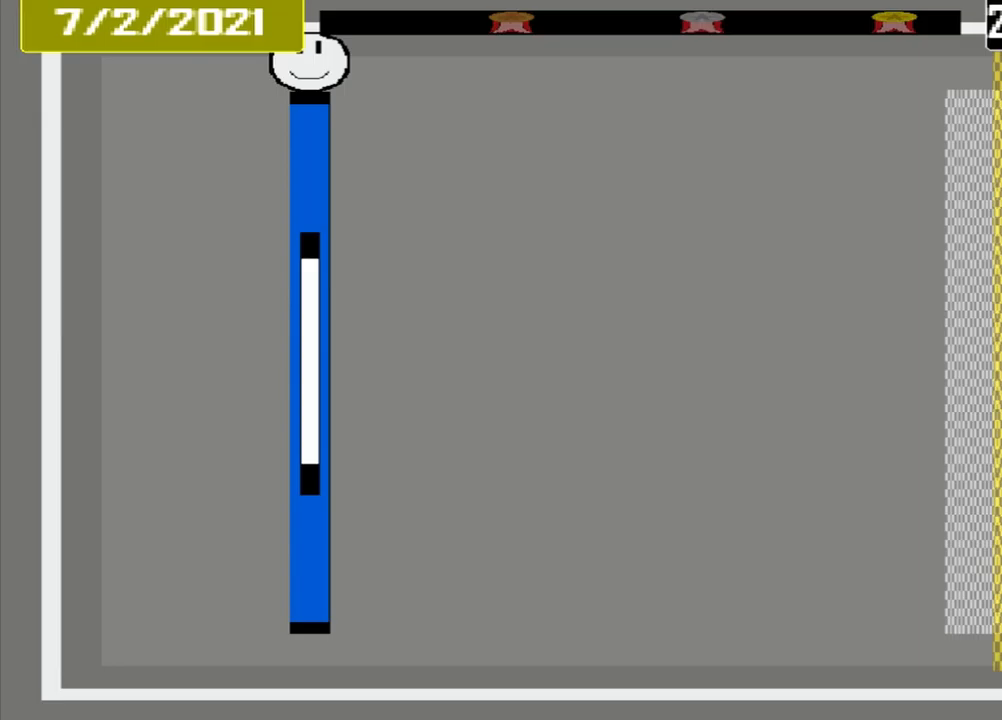
{"buttons": [], "events": []}
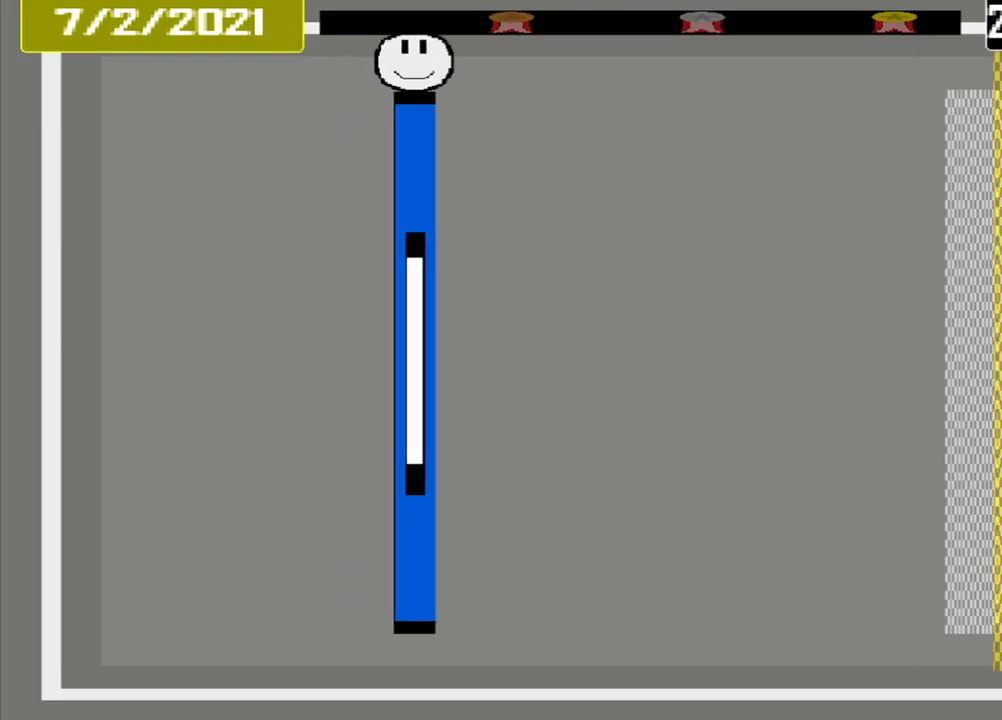
{"buttons": [], "events": []}
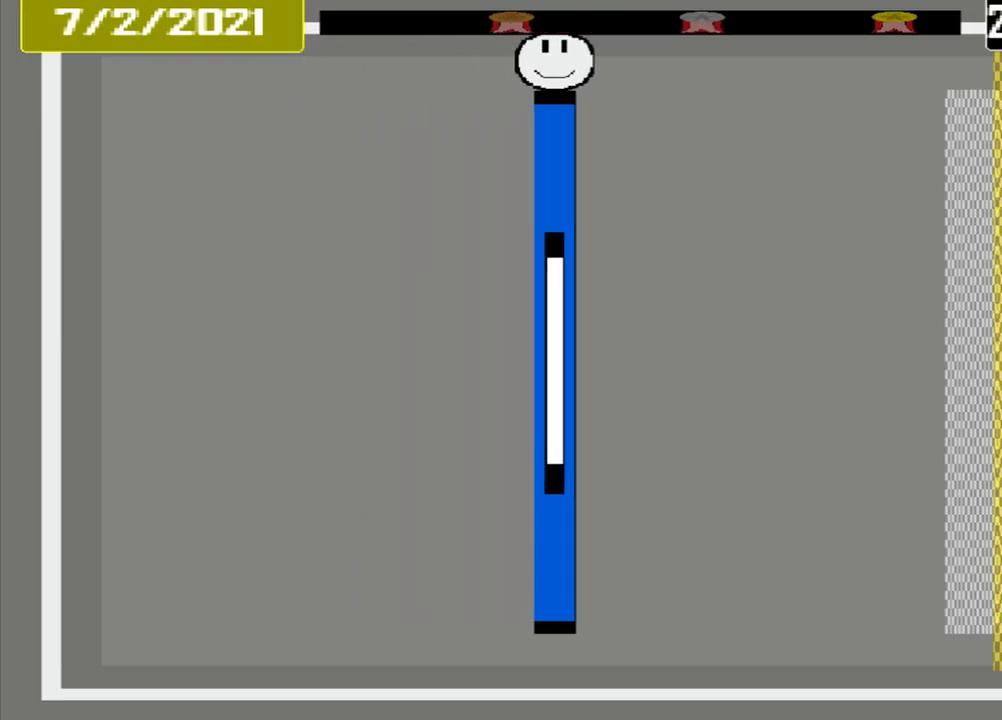
{"buttons": [], "events": []}
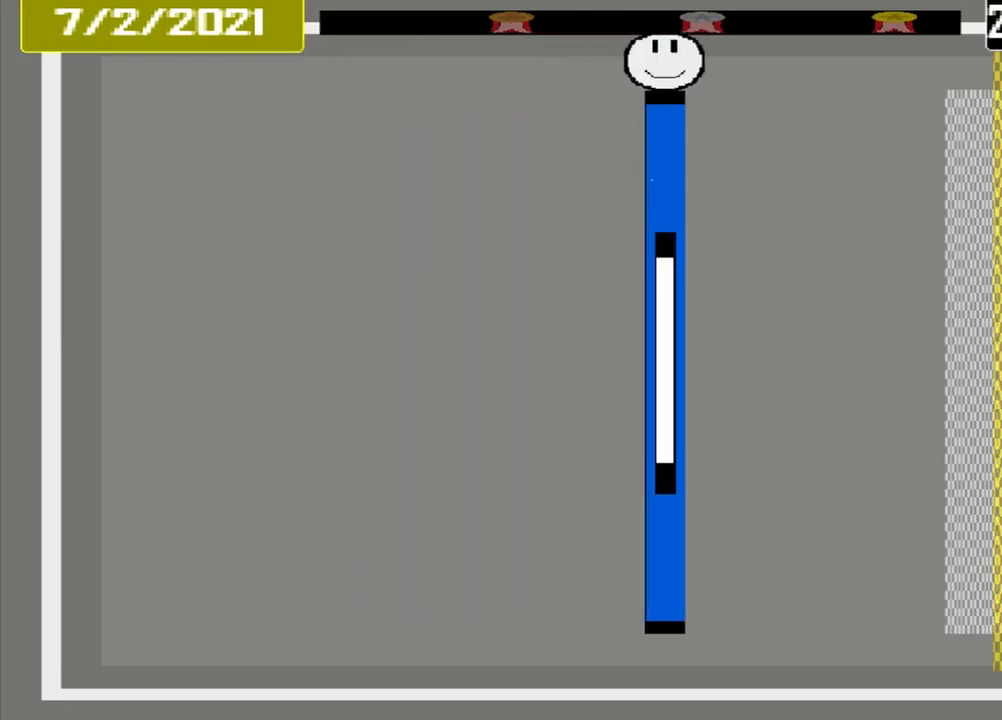
{"buttons": [], "events": []}
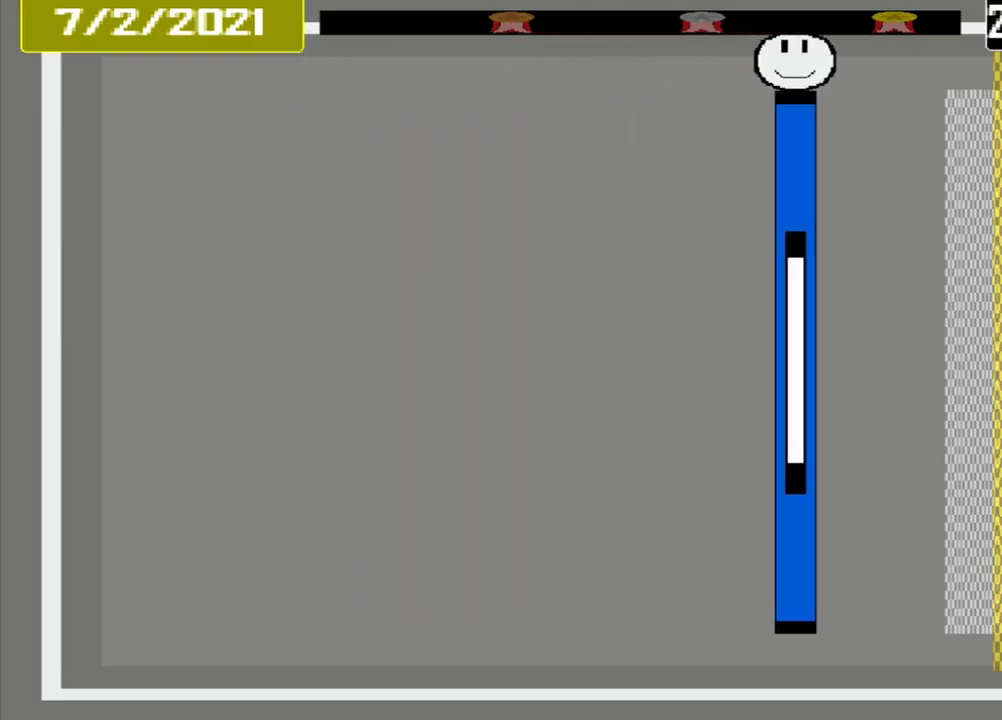
{"buttons": [], "events": []}
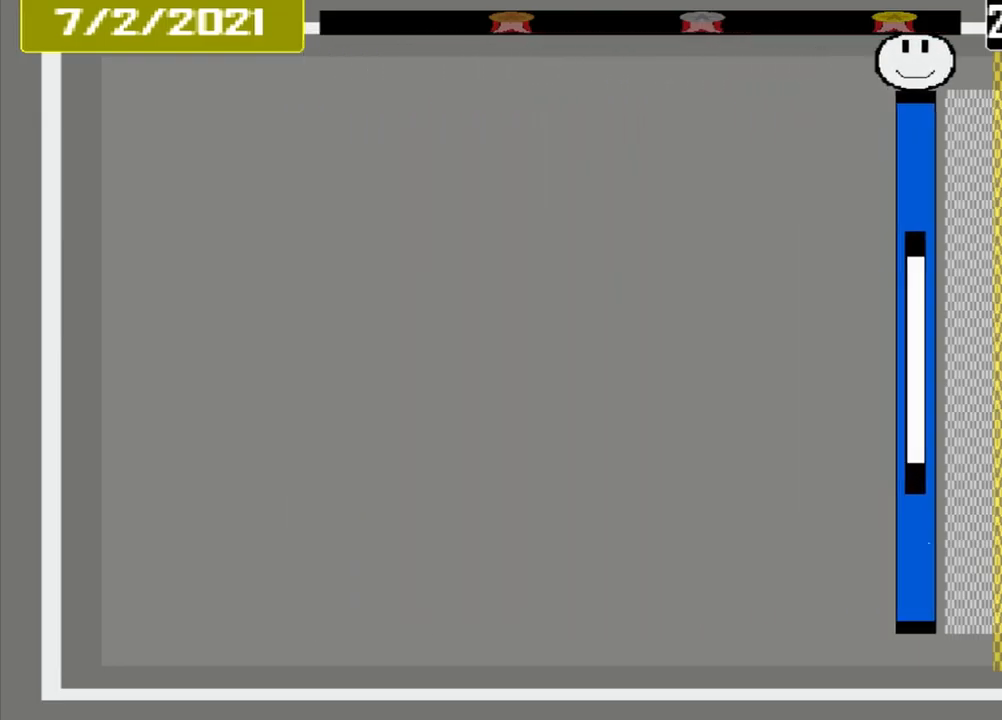
{"buttons": ["CROSS"], "events": [[417, "CROSS", "down"]]}
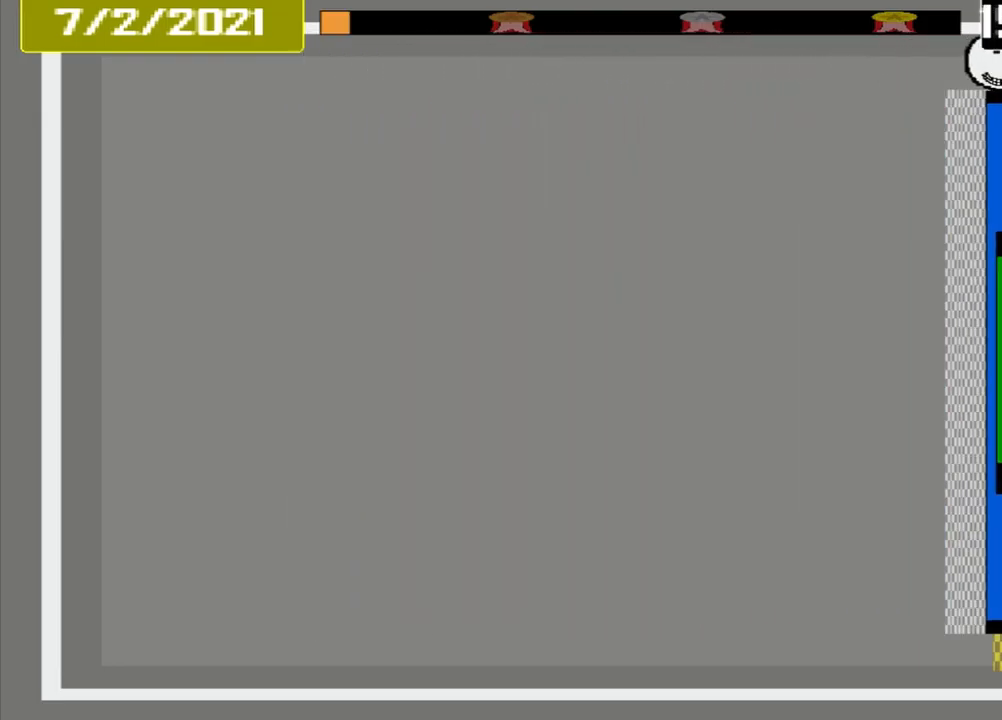
{"buttons": [], "events": [[458, "CROSS", "up"]]}
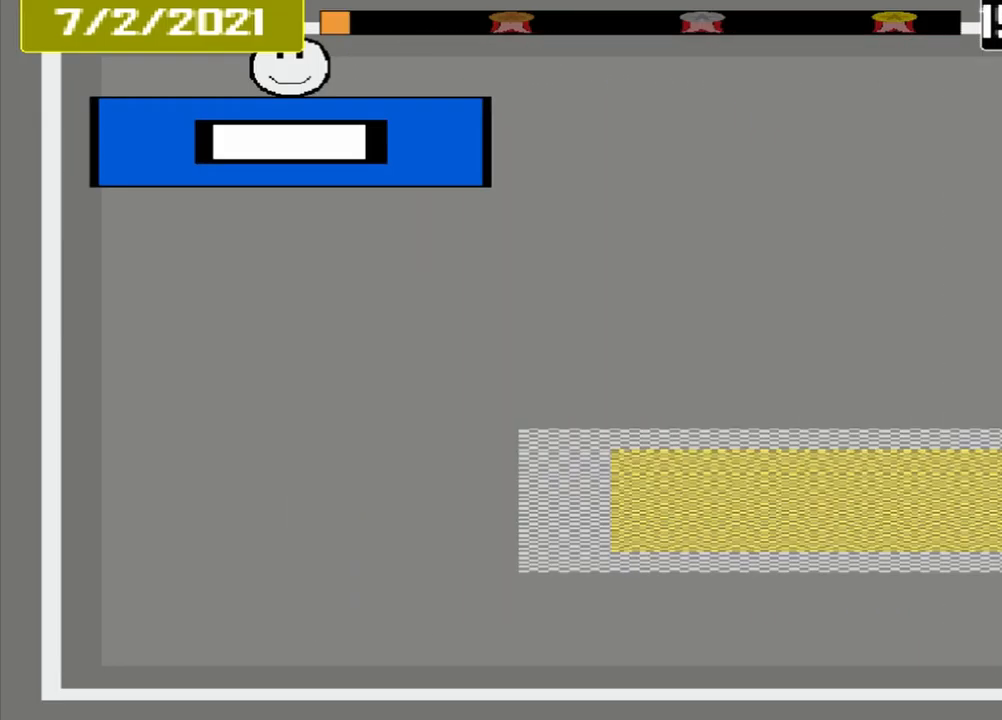
{"buttons": [], "events": []}
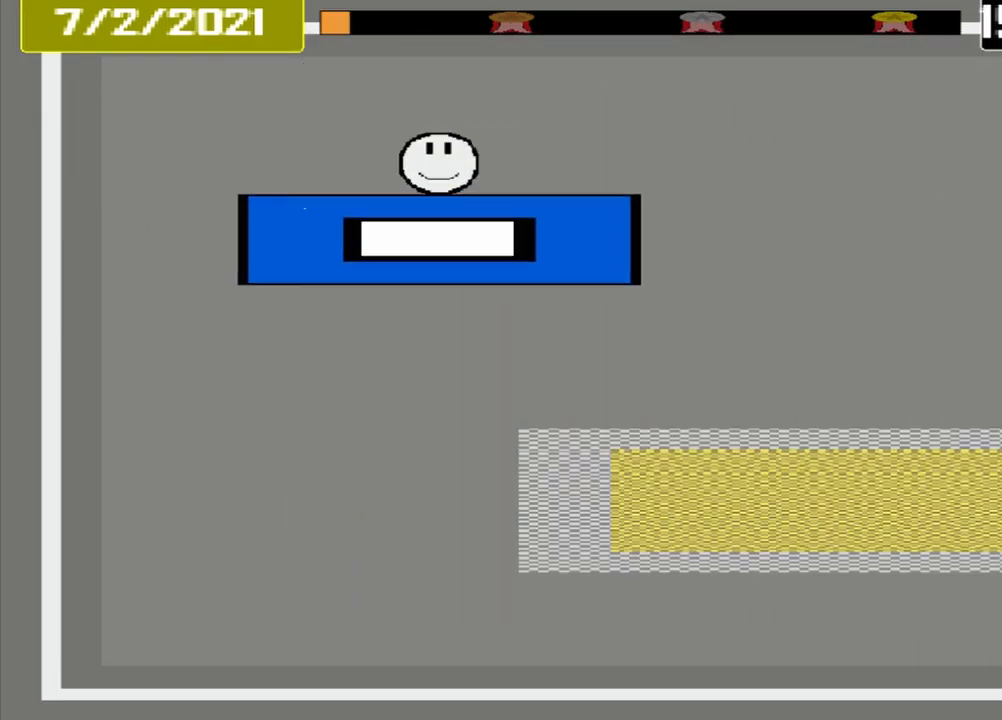
{"buttons": [], "events": []}
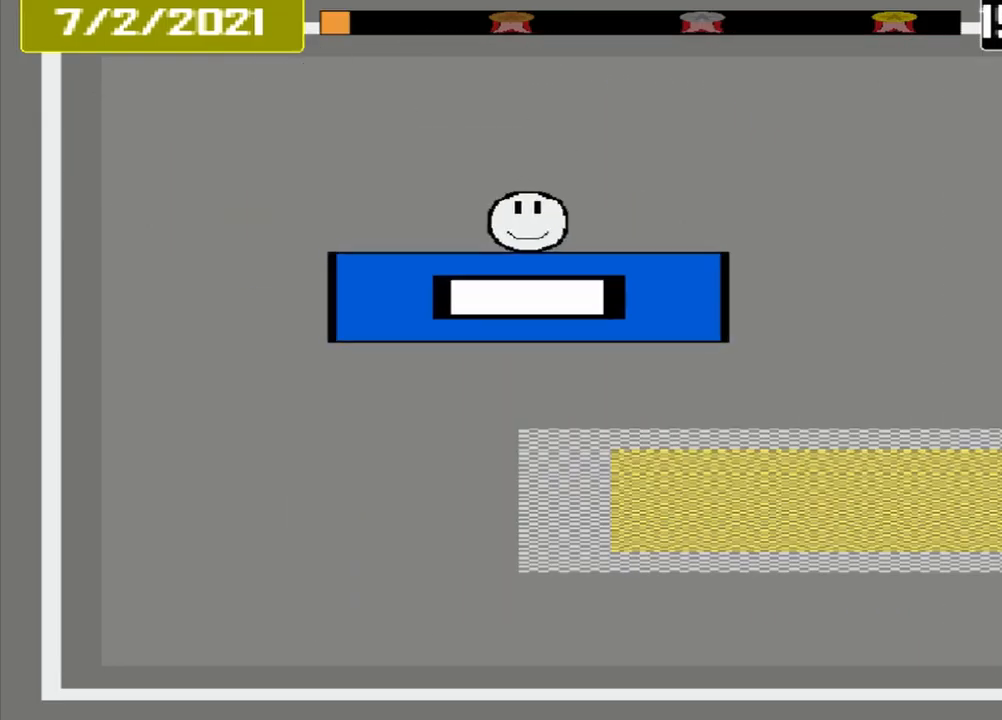
{"buttons": [], "events": []}
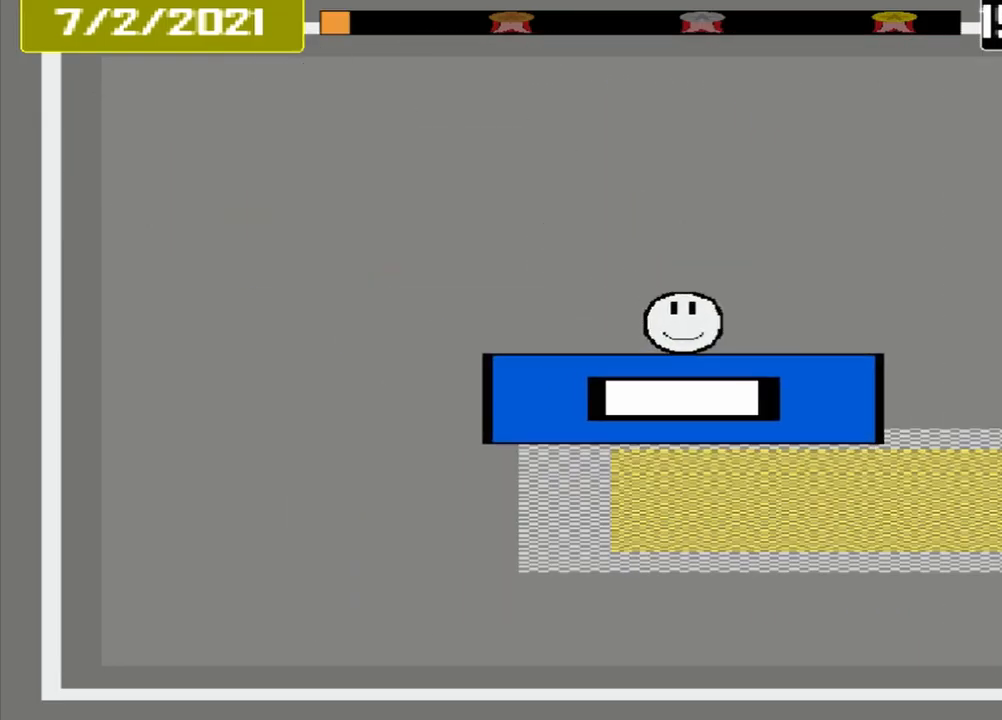
{"buttons": ["CROSS"], "events": [[500, "CROSS", "down"]]}
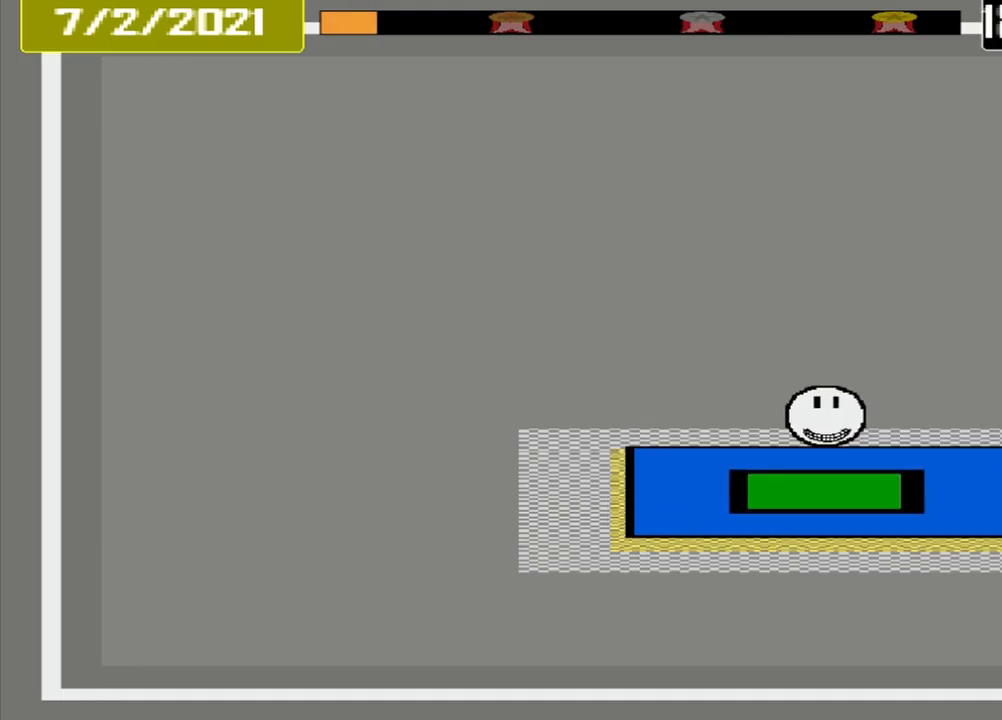
{"buttons": [], "events": [[500, "CROSS", "up"]]}
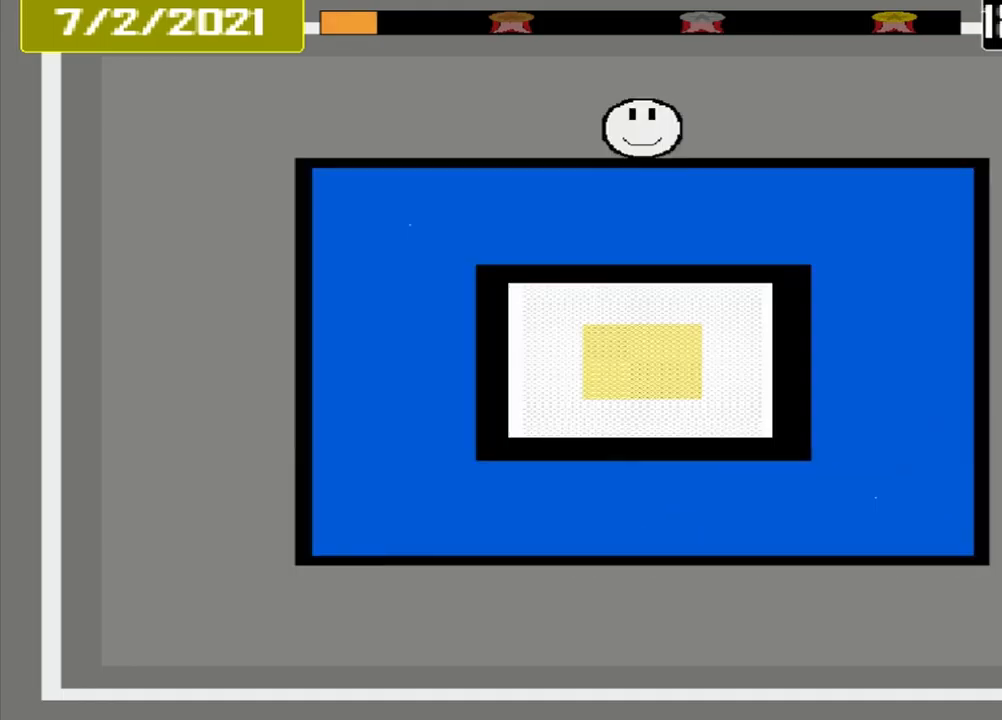
{"buttons": [], "events": []}
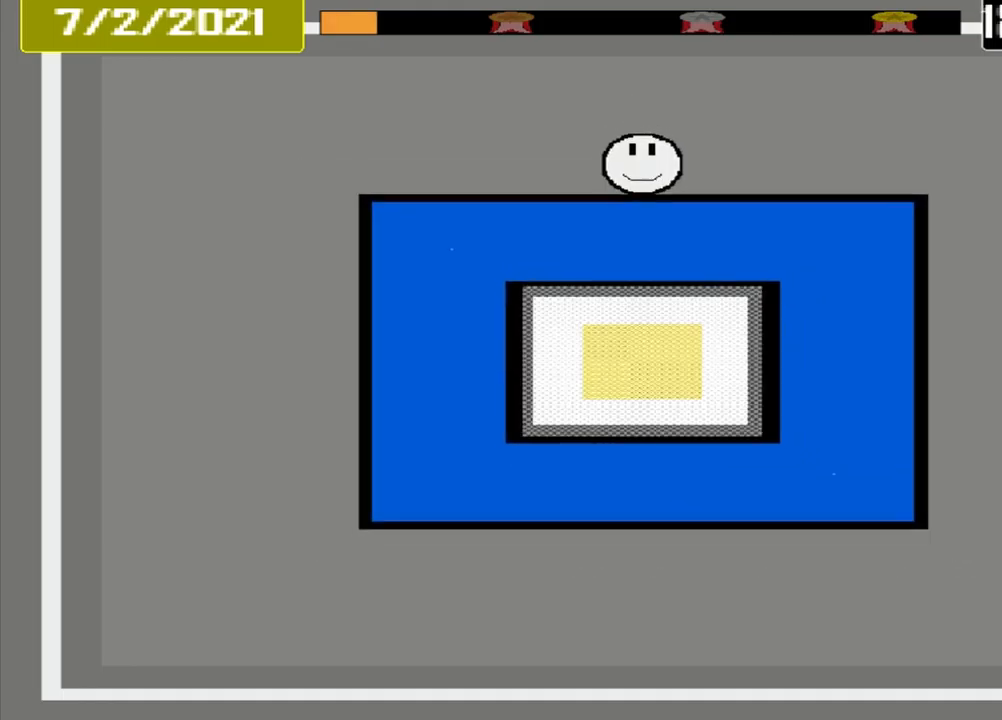
{"buttons": [], "events": []}
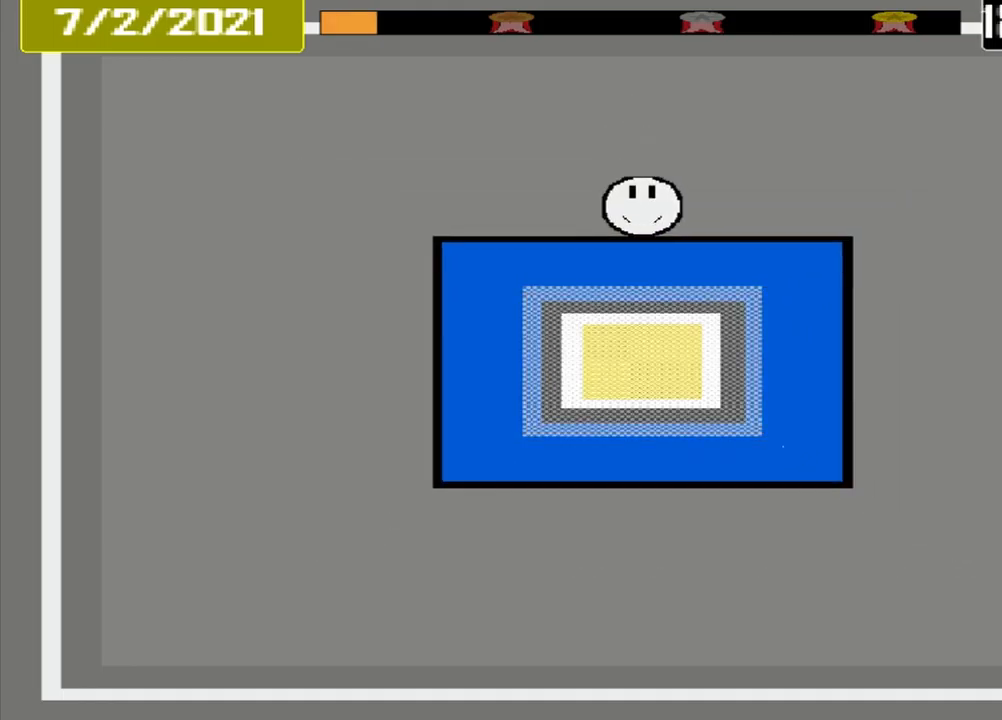
{"buttons": [], "events": []}
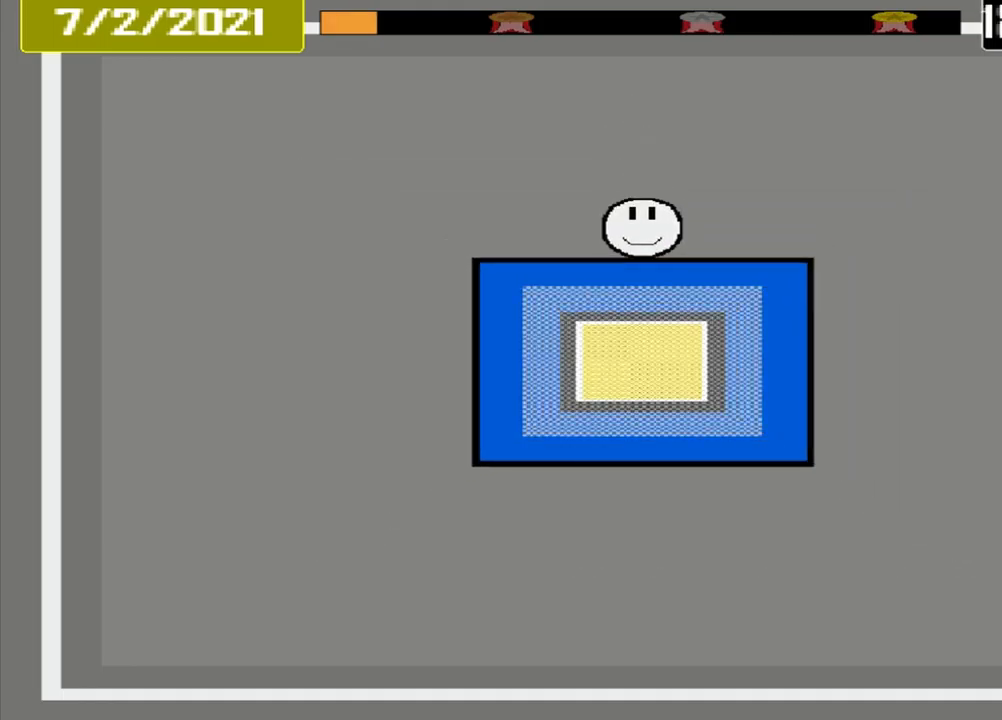
{"buttons": ["CROSS"], "events": [[250, "CROSS", "down"]]}
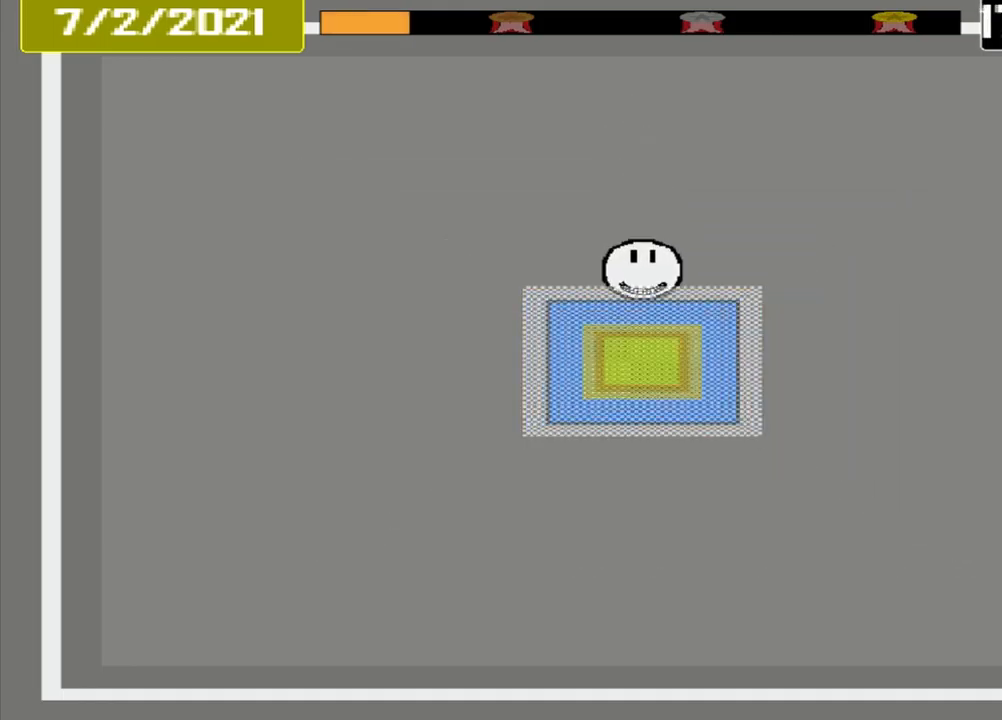
{"buttons": [], "events": [[292, "CROSS", "up"]]}
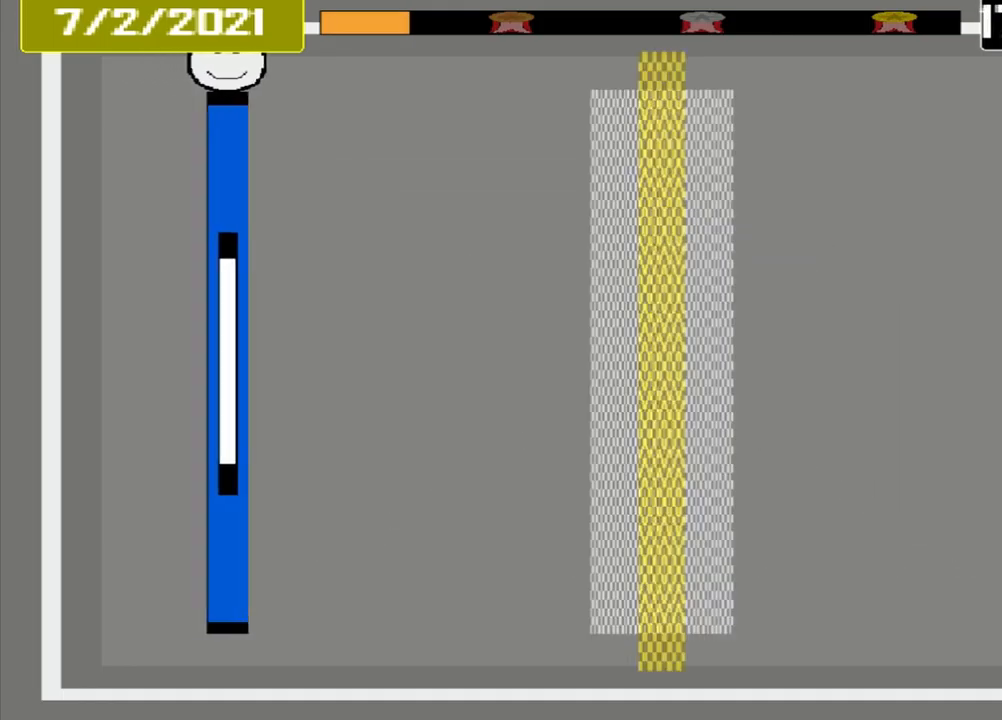
{"buttons": [], "events": []}
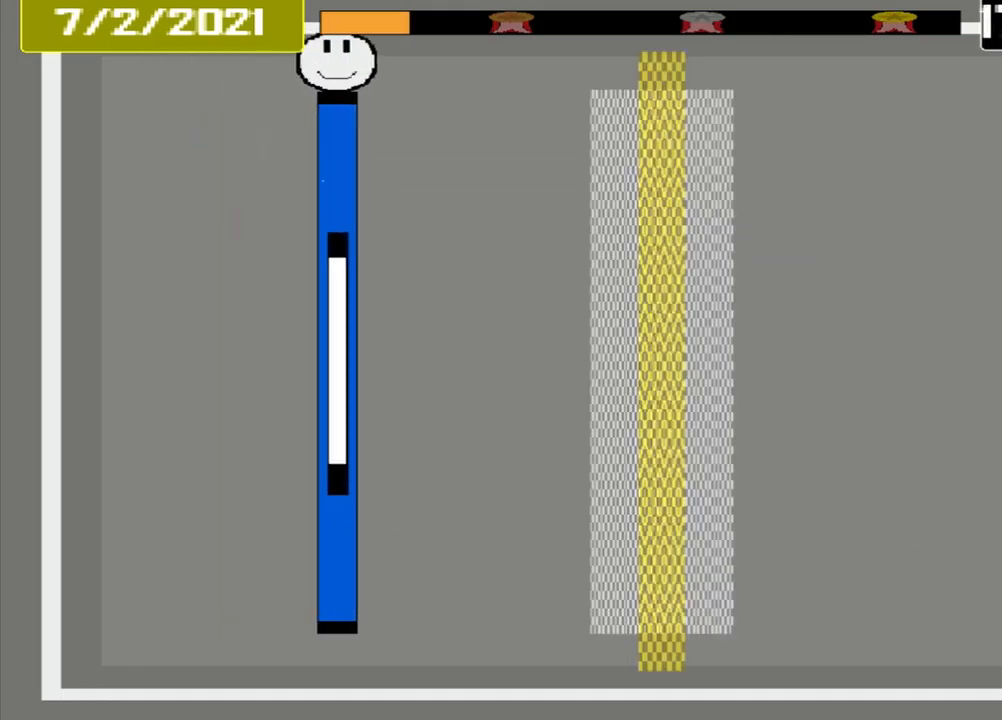
{"buttons": [], "events": []}
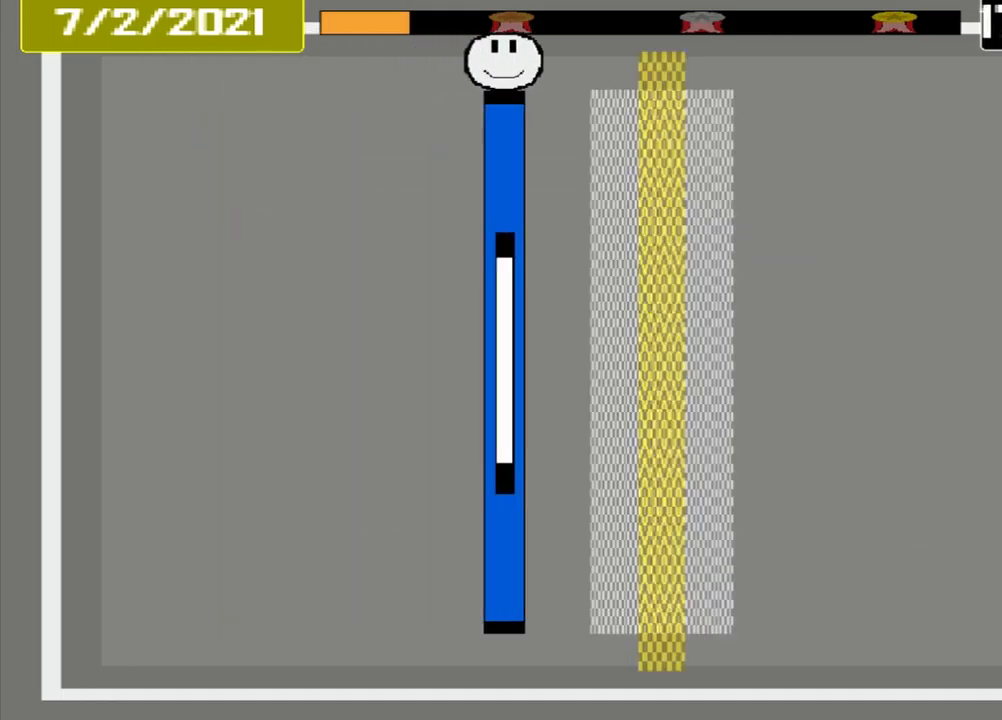
{"buttons": ["CROSS"], "events": [[459, "CROSS", "down"]]}
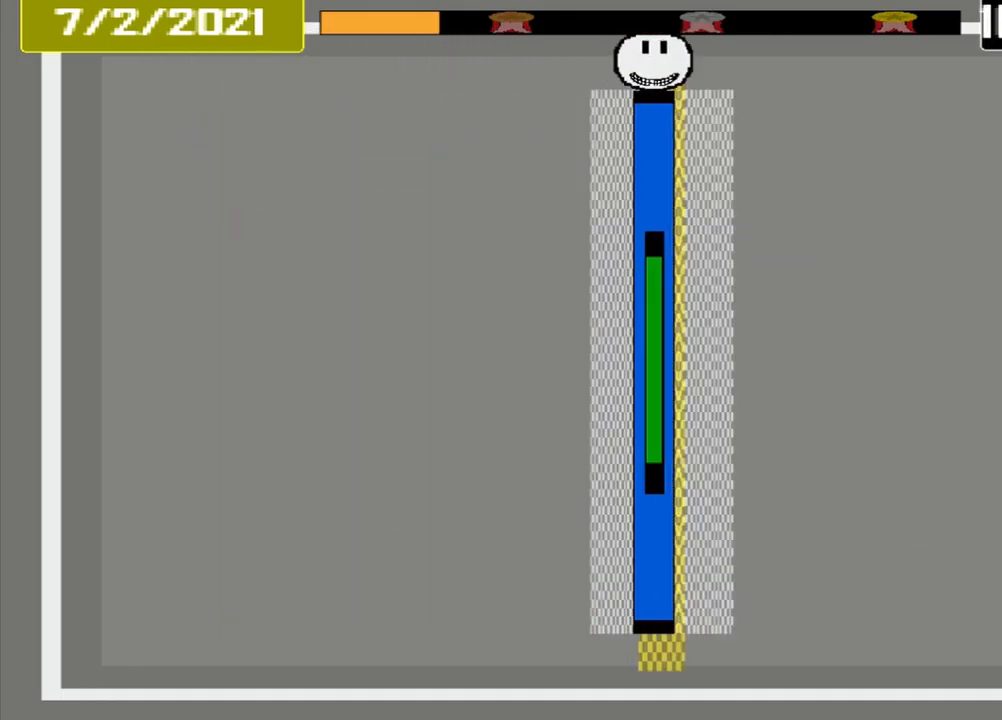
{"buttons": [], "events": [[375, "CROSS", "up"]]}
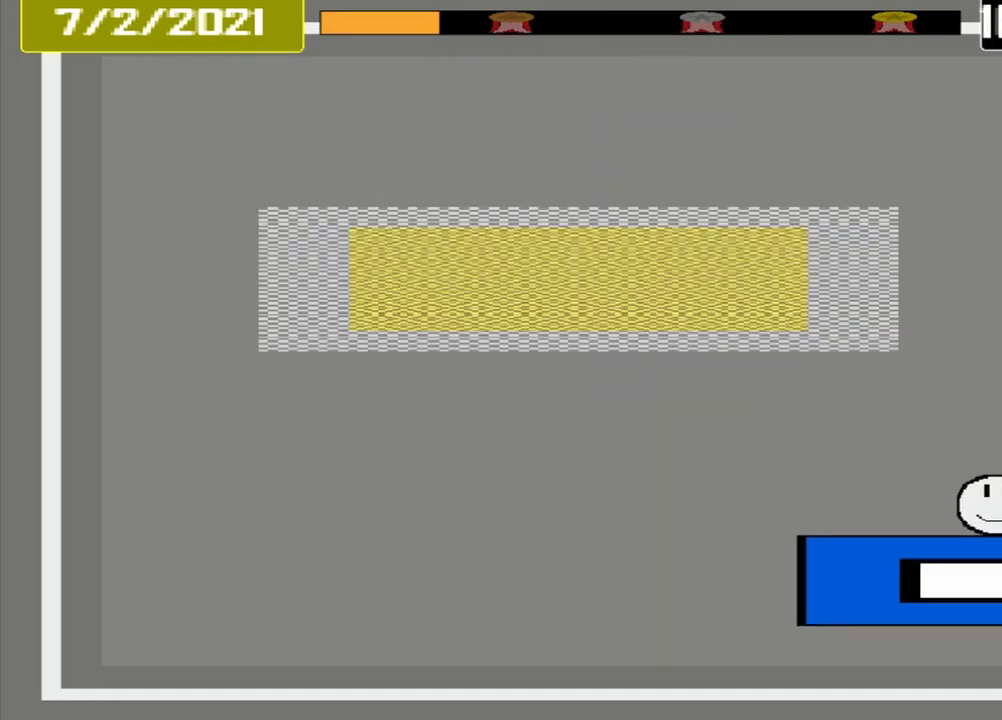
{"buttons": [], "events": []}